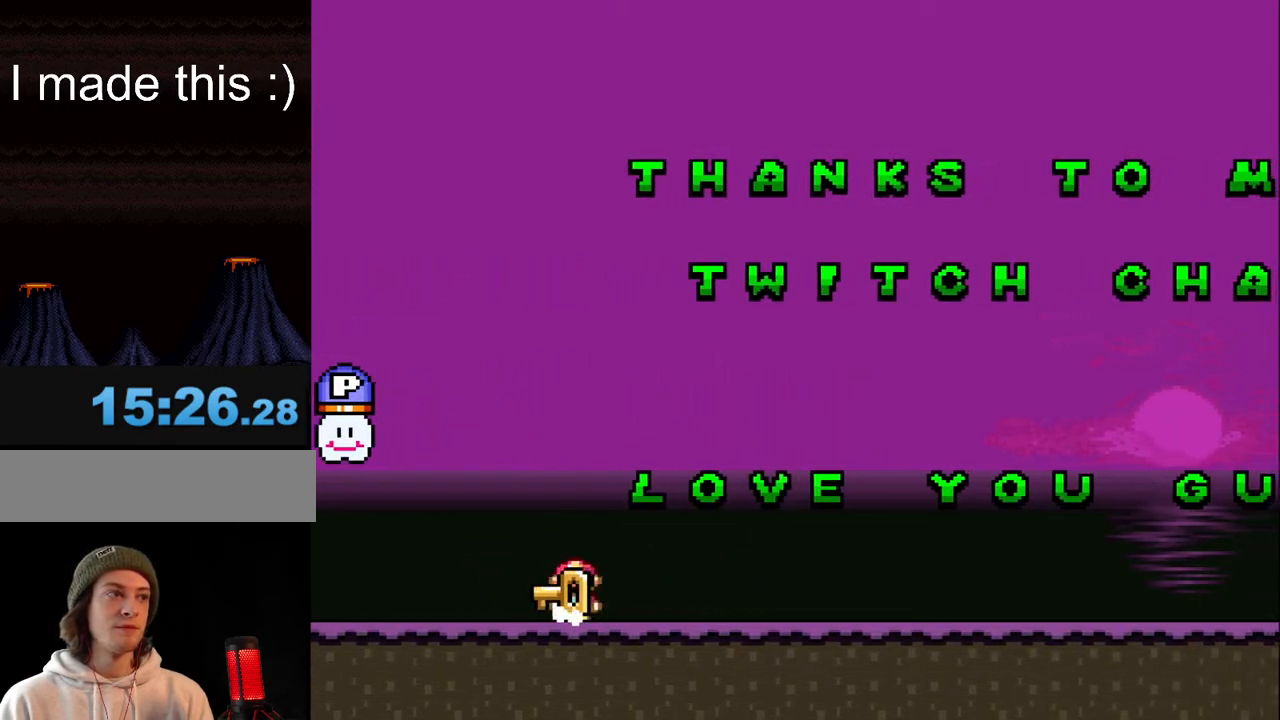
Gameplay with a controller (Nintendo layout); each line is a JSON object with the inputs held at the frame after it. "events" lists button and stick changes between this image and that frame as [ms after this image, input, new state], when the widget could be followed in between. Not read: L3 R3.
{"buttons": ["B", "Y", "DPAD_LEFT"], "events": [[283, "B", "down"]]}
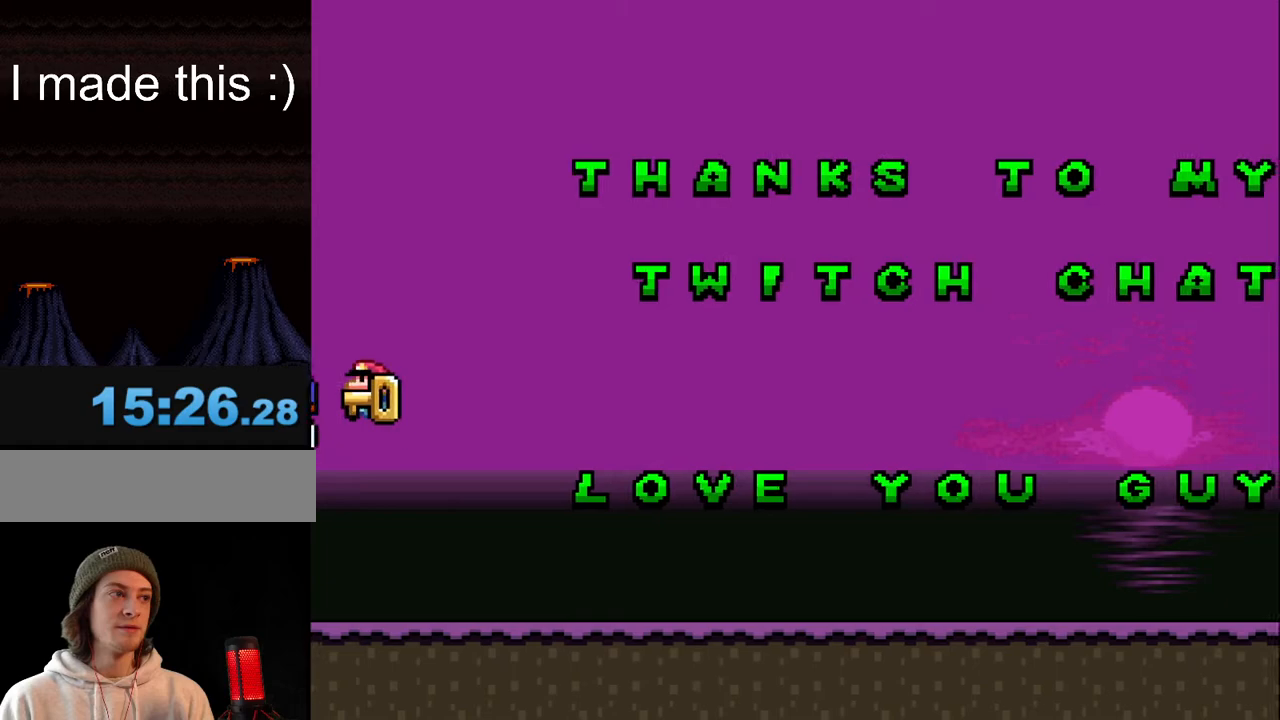
{"buttons": ["Y", "DPAD_RIGHT"], "events": [[200, "DPAD_LEFT", "up"], [300, "DPAD_RIGHT", "down"], [333, "B", "up"]]}
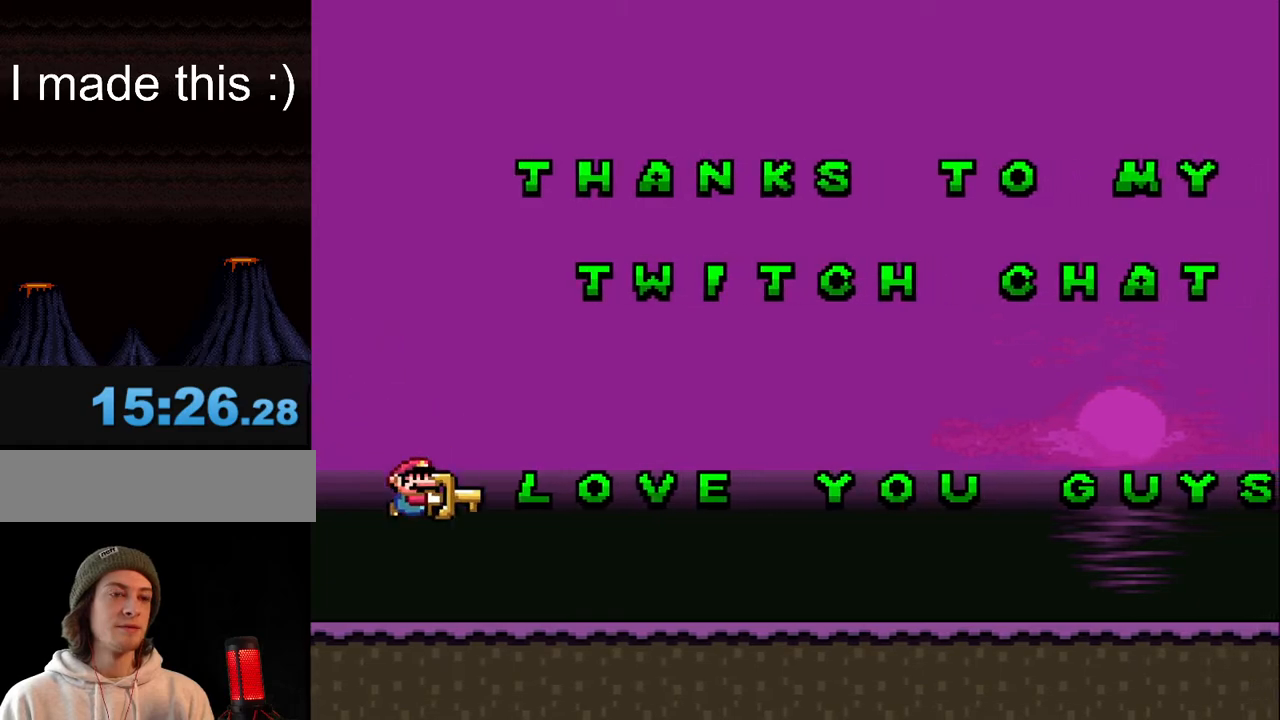
{"buttons": ["Y", "DPAD_RIGHT"], "events": []}
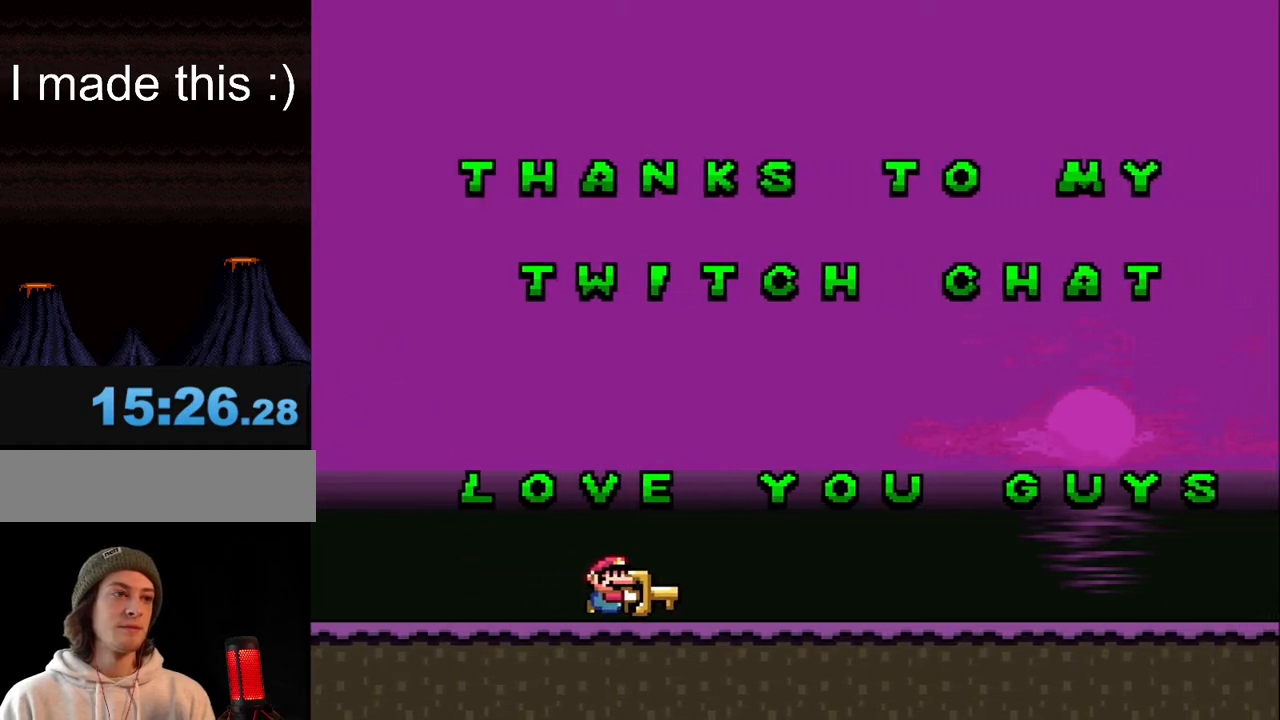
{"buttons": ["Y", "DPAD_RIGHT"], "events": []}
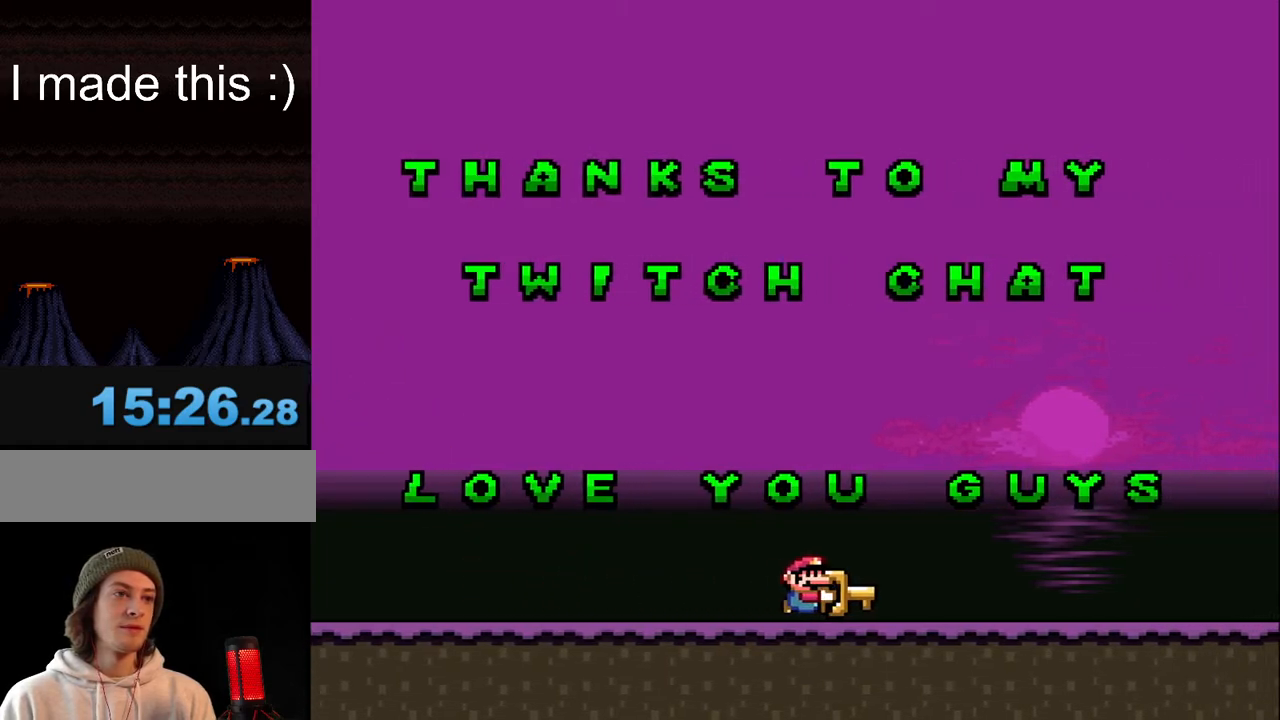
{"buttons": ["Y", "DPAD_RIGHT"], "events": []}
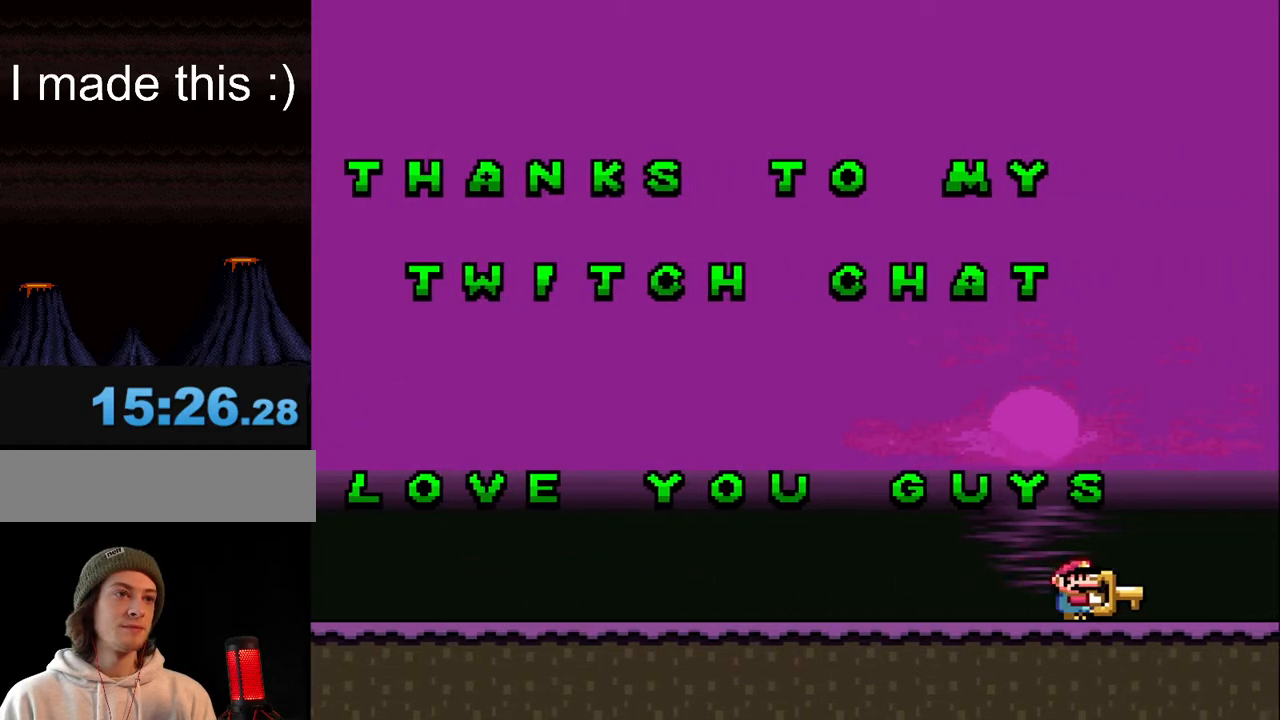
{"buttons": ["Y", "DPAD_LEFT"], "events": [[217, "DPAD_RIGHT", "up"], [317, "DPAD_LEFT", "down"]]}
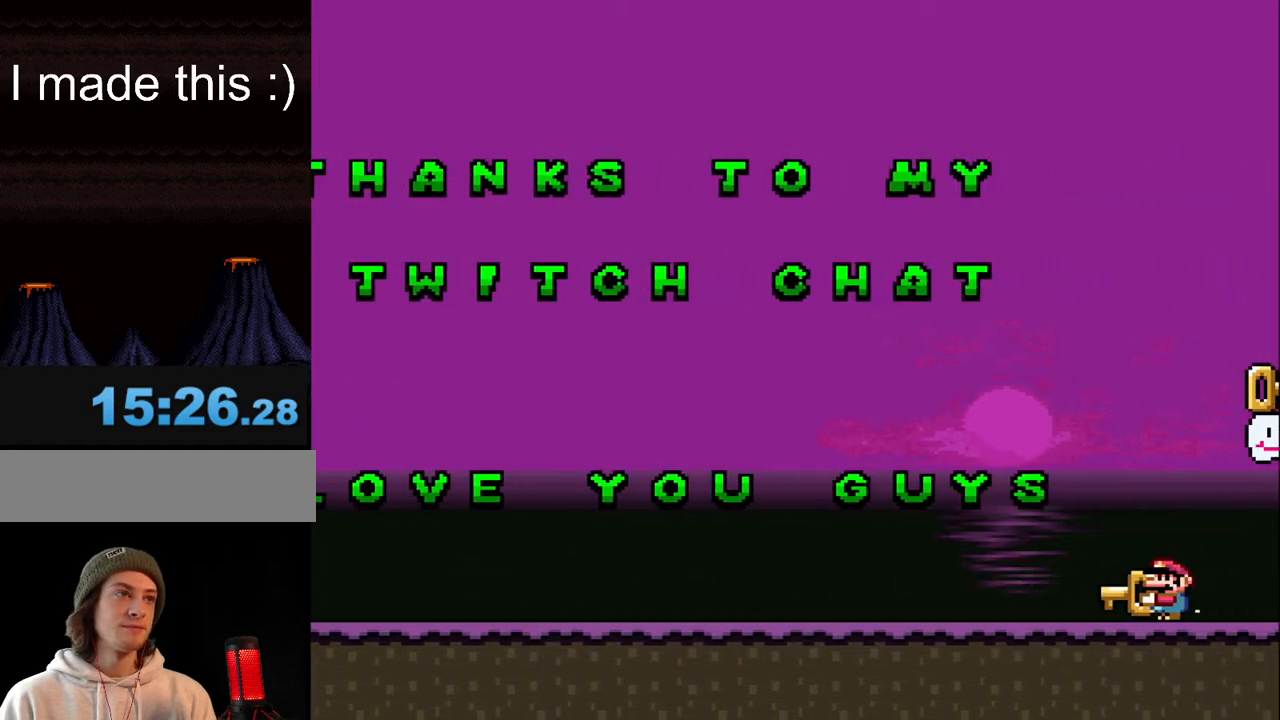
{"buttons": ["Y", "DPAD_RIGHT"], "events": [[167, "DPAD_LEFT", "up"], [400, "DPAD_RIGHT", "down"]]}
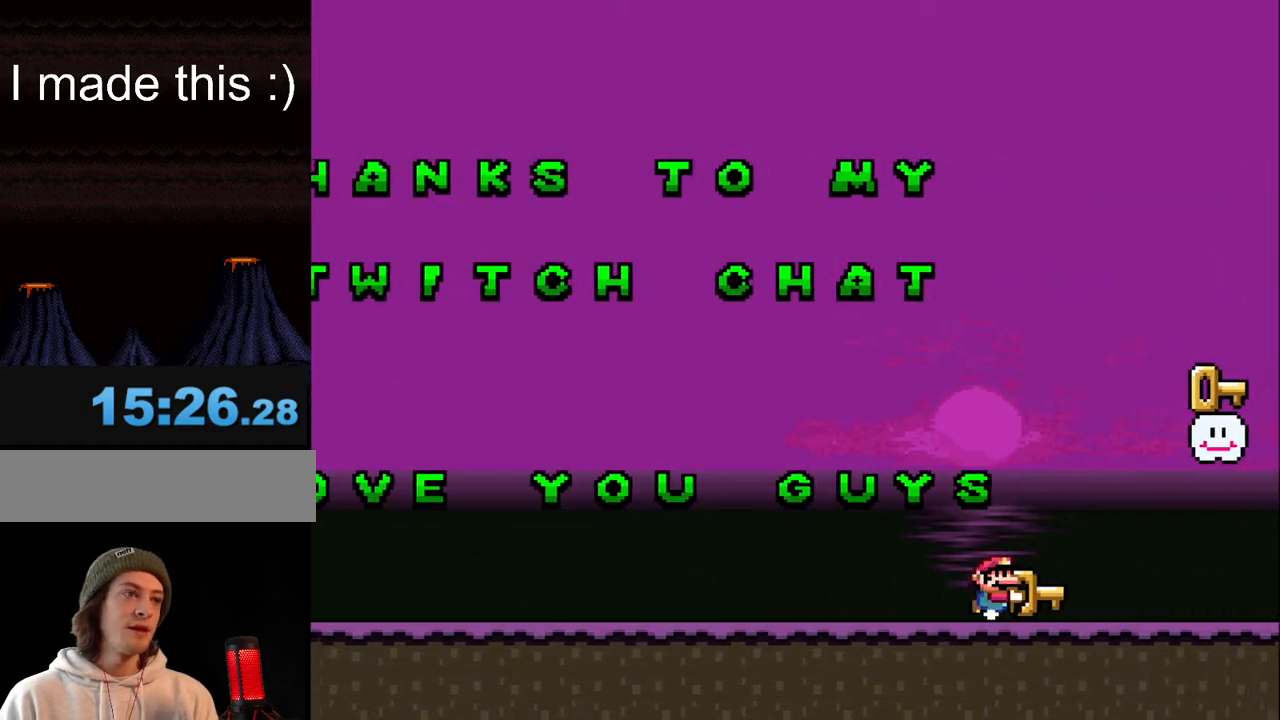
{"buttons": ["Y"], "events": [[17, "DPAD_RIGHT", "up"]]}
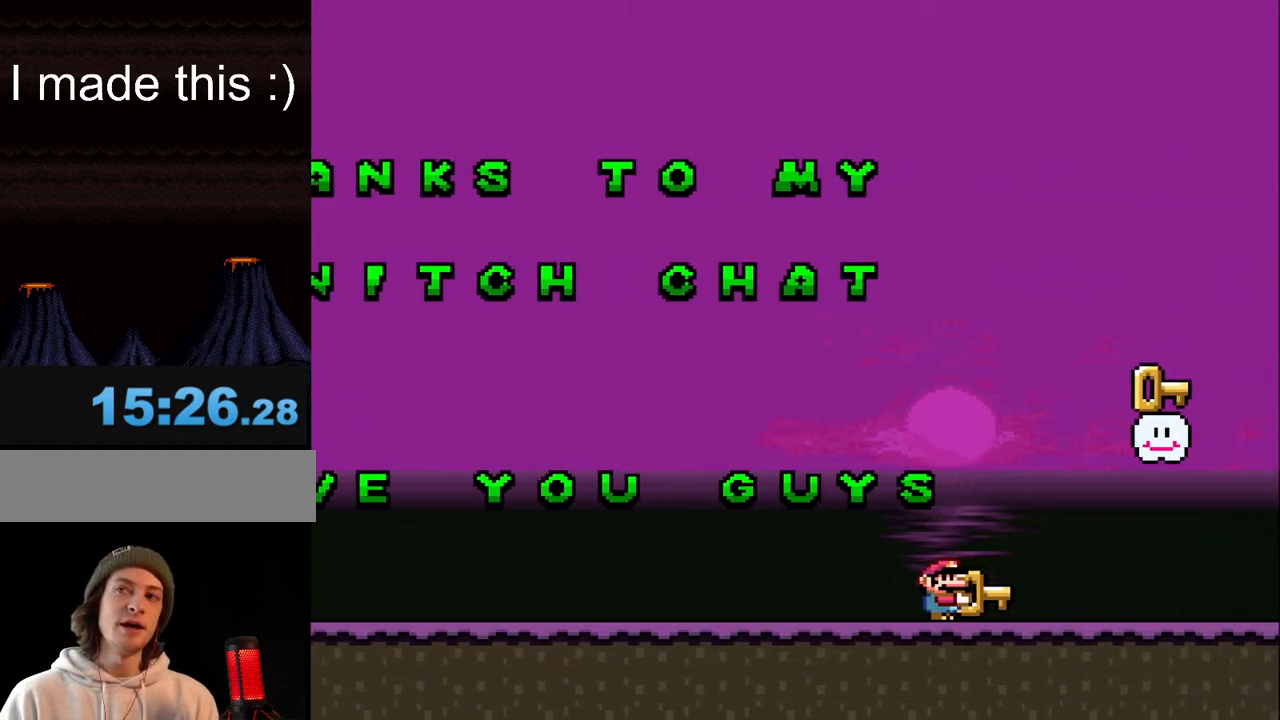
{"buttons": ["Y", "DPAD_RIGHT"], "events": [[267, "DPAD_RIGHT", "down"]]}
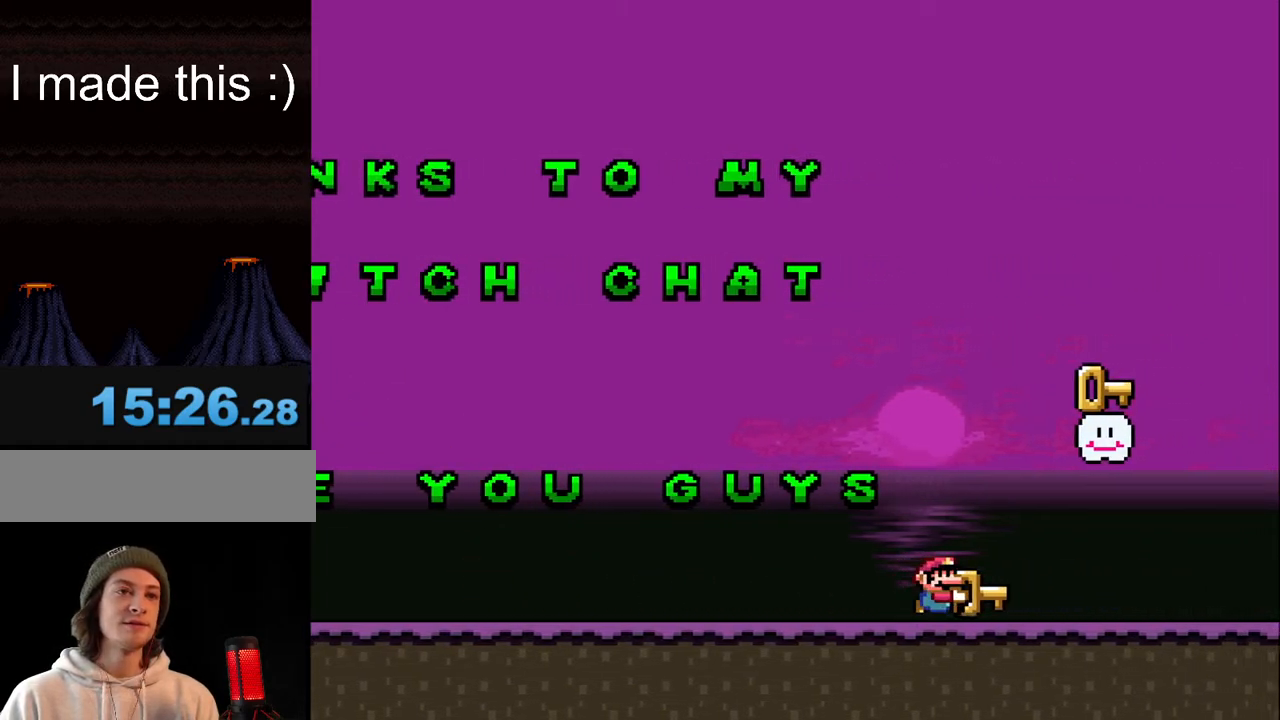
{"buttons": ["Y", "DPAD_LEFT"], "events": [[267, "DPAD_RIGHT", "up"], [433, "DPAD_LEFT", "down"]]}
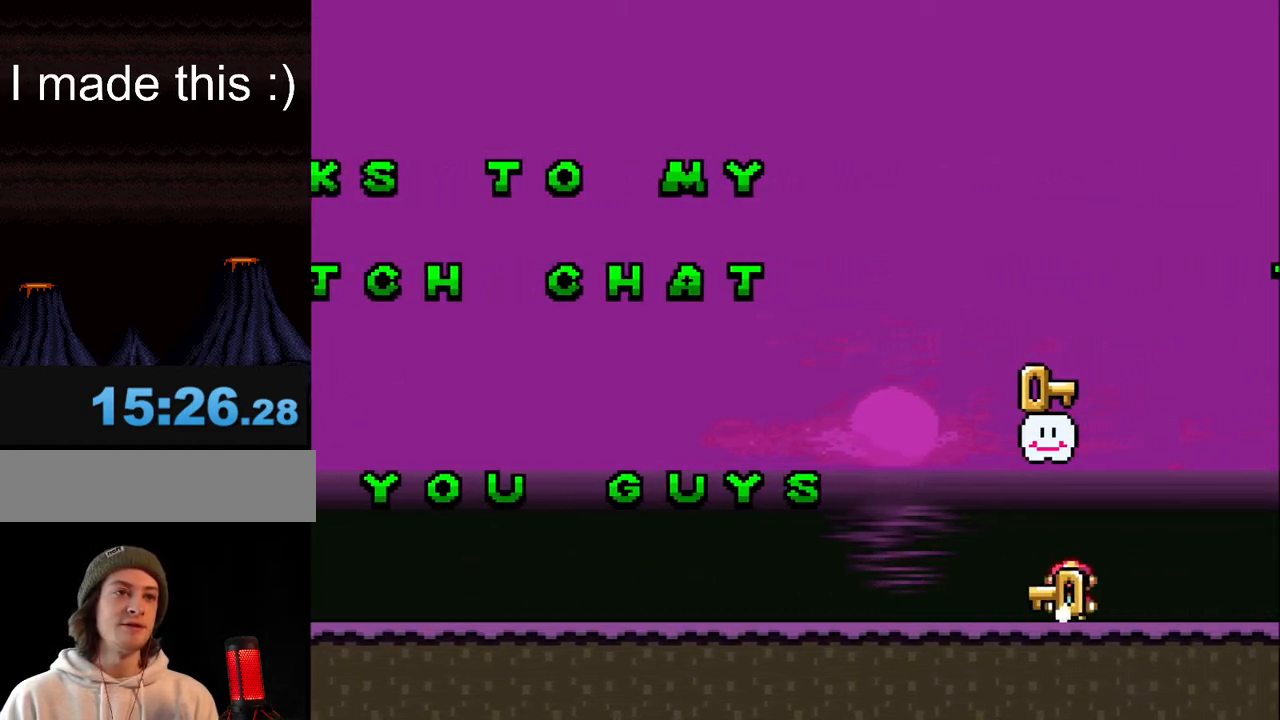
{"buttons": ["Y", "DPAD_RIGHT"], "events": [[283, "DPAD_LEFT", "up"], [333, "DPAD_RIGHT", "down"]]}
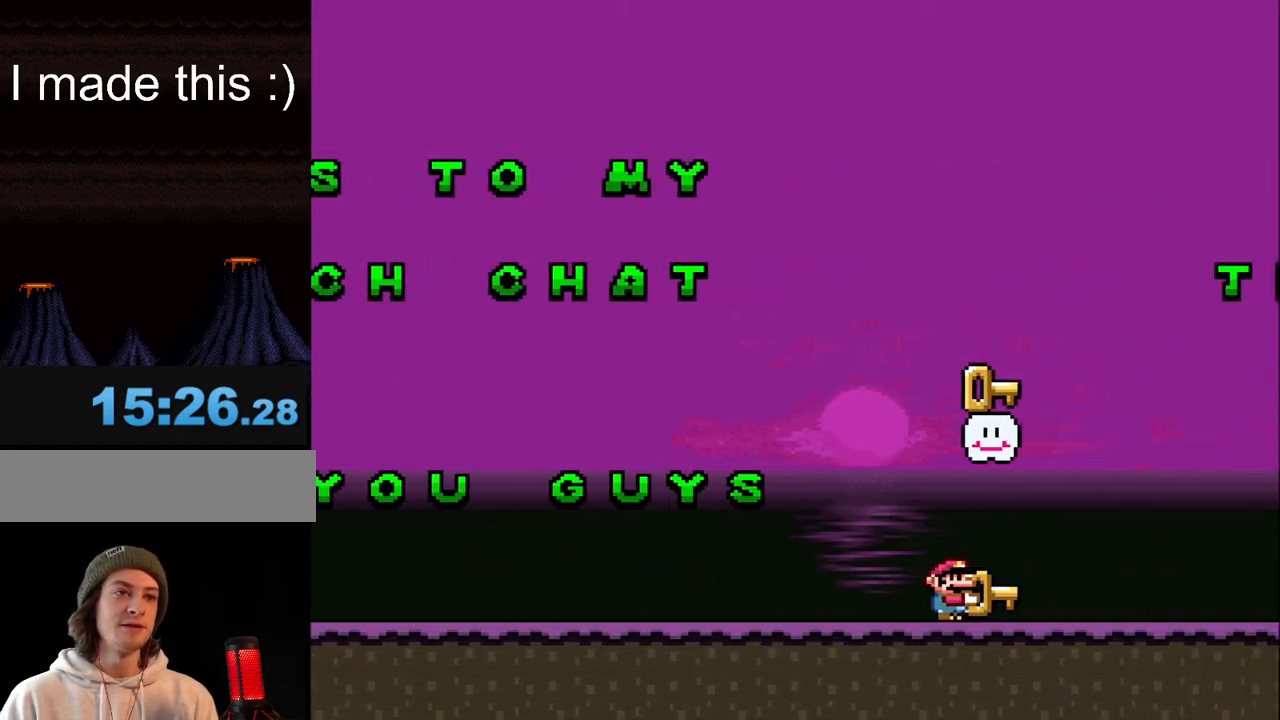
{"buttons": ["Y", "DPAD_RIGHT"], "events": []}
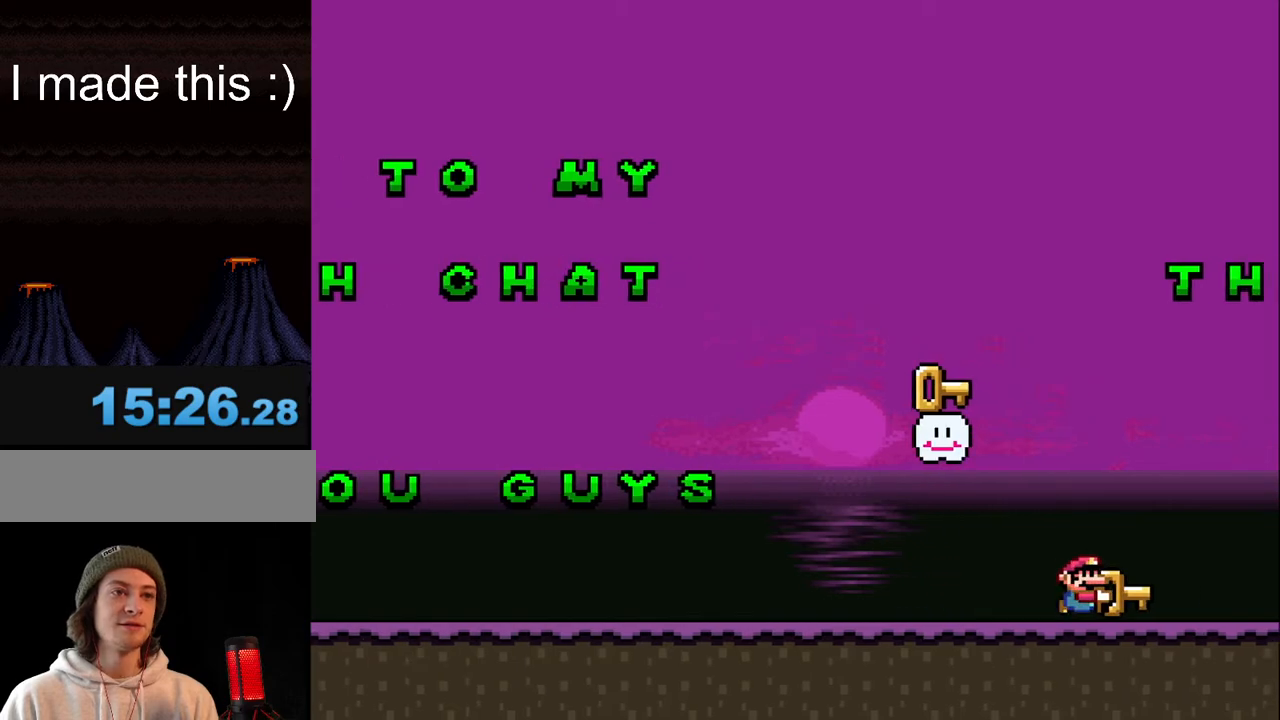
{"buttons": ["Y"], "events": [[33, "DPAD_RIGHT", "up"]]}
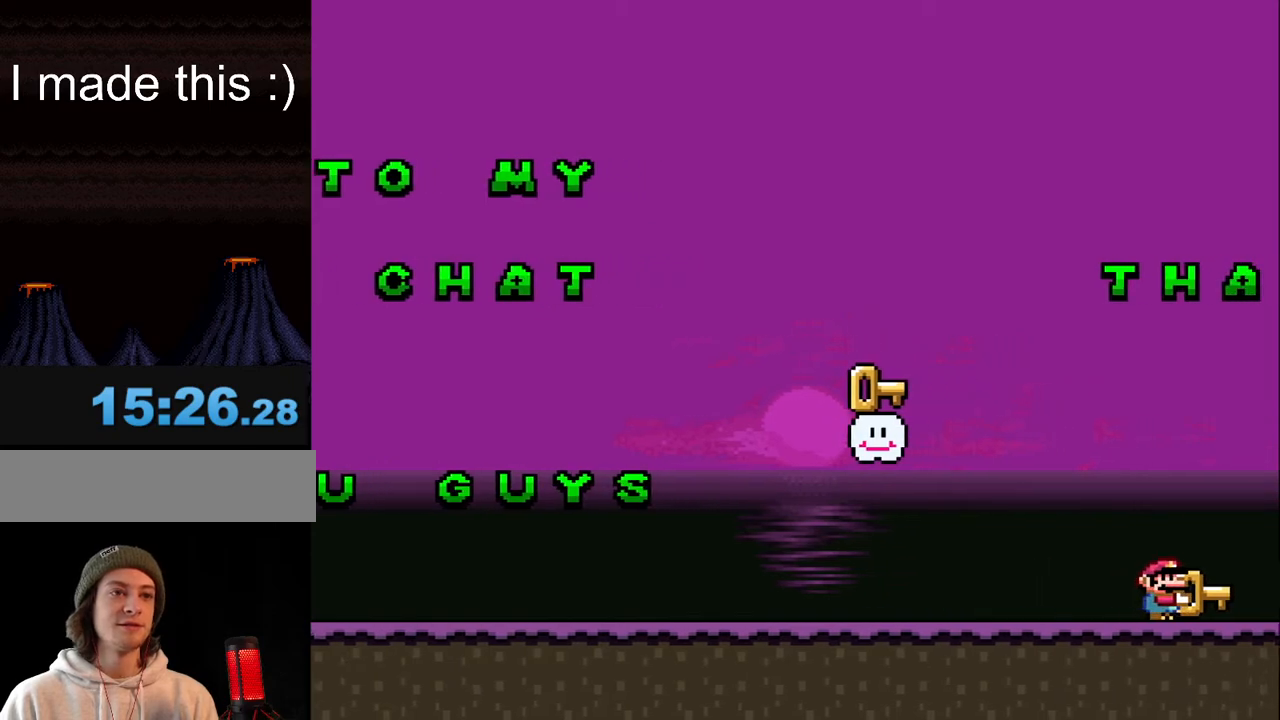
{"buttons": ["Y", "DPAD_UP"], "events": [[267, "DPAD_RIGHT", "down"], [383, "DPAD_RIGHT", "up"], [500, "DPAD_UP", "down"]]}
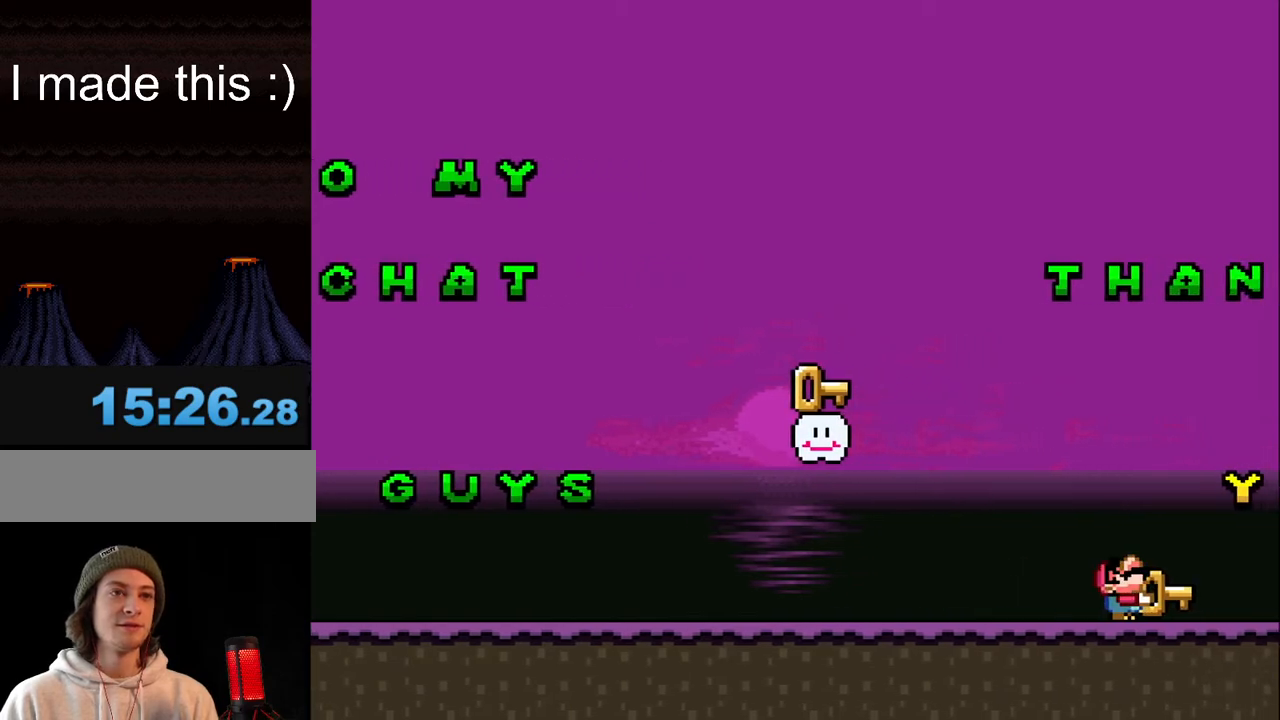
{"buttons": ["Y", "DPAD_LEFT"], "events": [[83, "Y", "up"], [167, "Y", "down"], [183, "DPAD_UP", "up"], [317, "DPAD_LEFT", "down"]]}
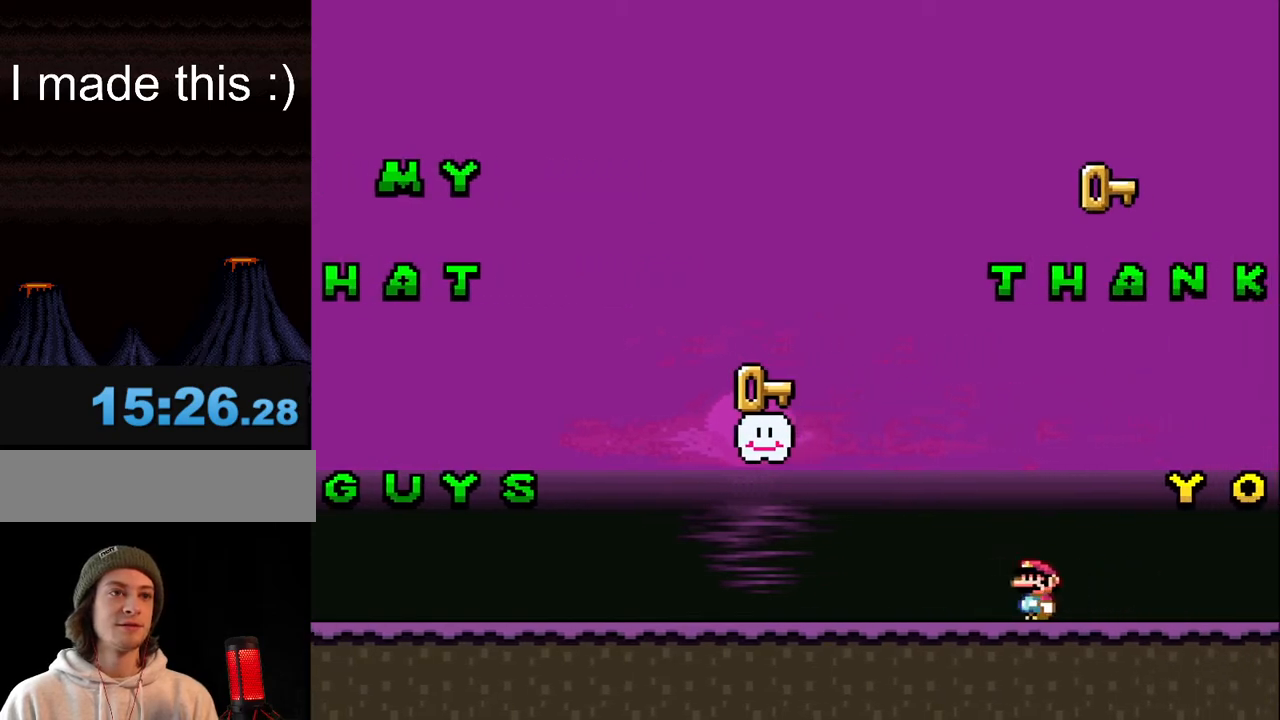
{"buttons": ["B", "Y"], "events": [[267, "B", "down"], [350, "DPAD_LEFT", "up"]]}
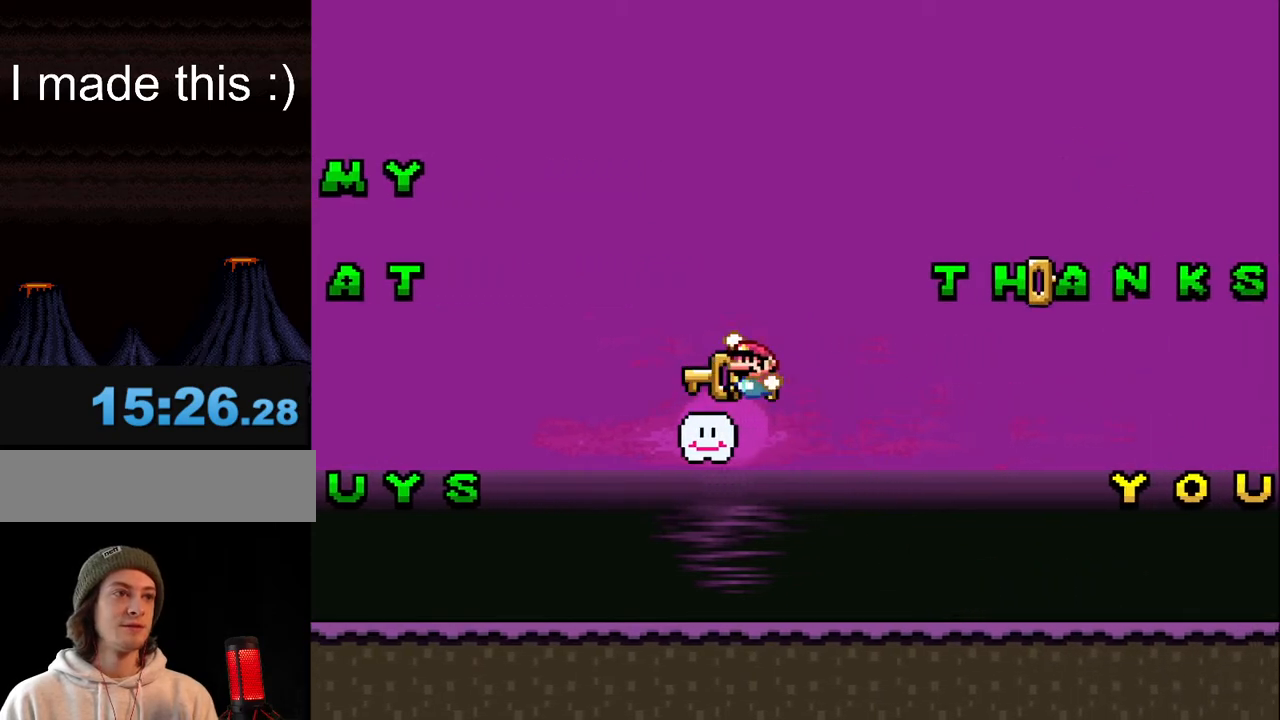
{"buttons": ["Y", "DPAD_RIGHT"], "events": [[33, "B", "up"], [117, "DPAD_RIGHT", "down"]]}
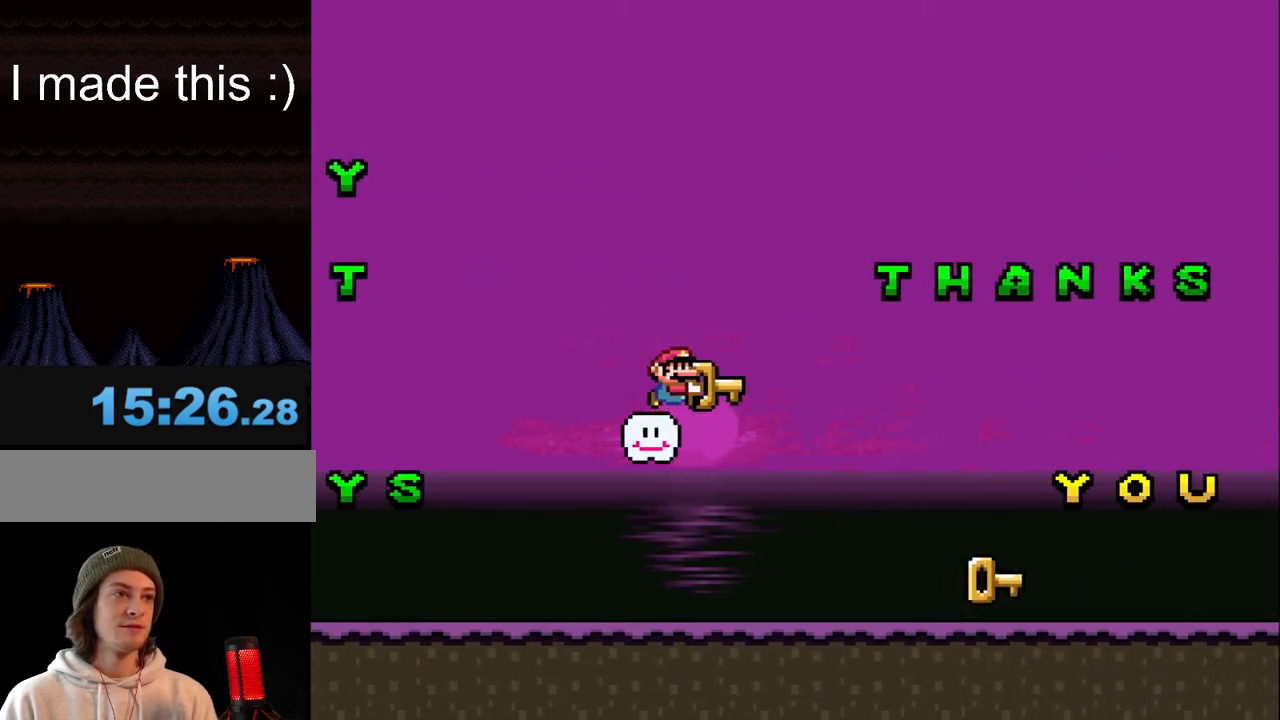
{"buttons": ["Y"], "events": [[250, "DPAD_RIGHT", "up"]]}
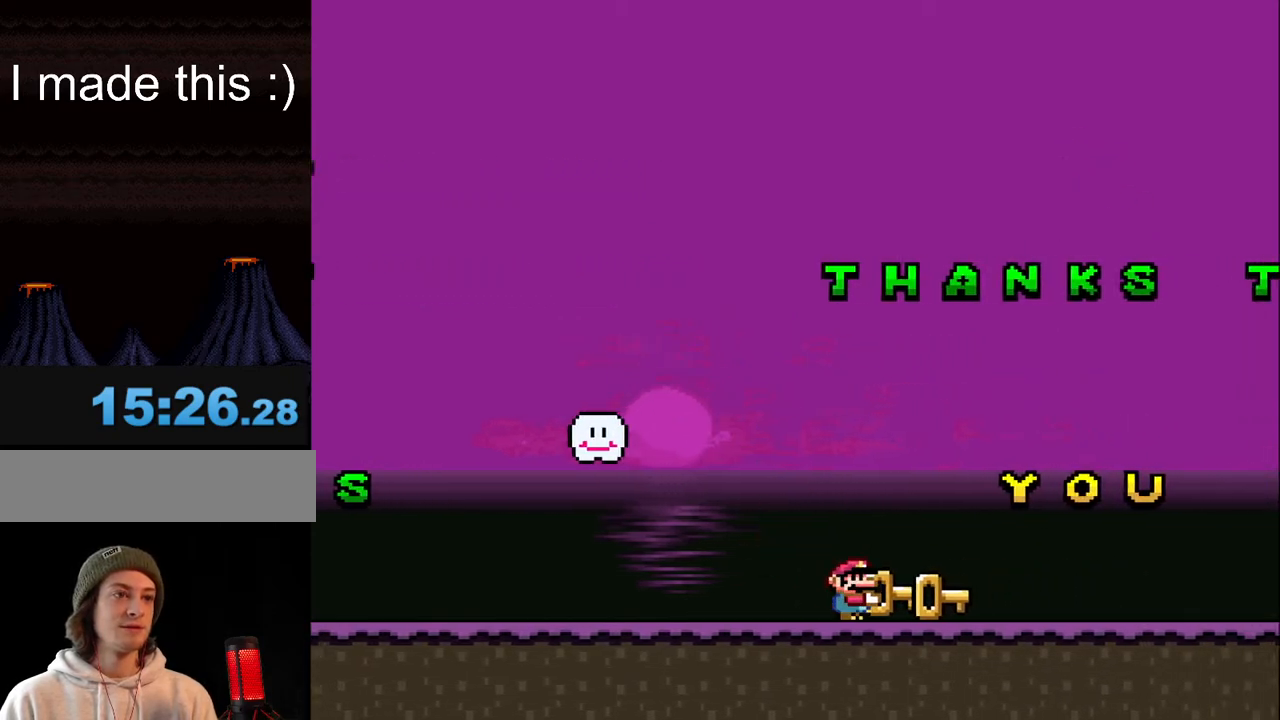
{"buttons": ["Y"], "events": [[33, "DPAD_LEFT", "down"], [150, "DPAD_LEFT", "up"], [250, "DPAD_RIGHT", "down"], [367, "DPAD_RIGHT", "up"]]}
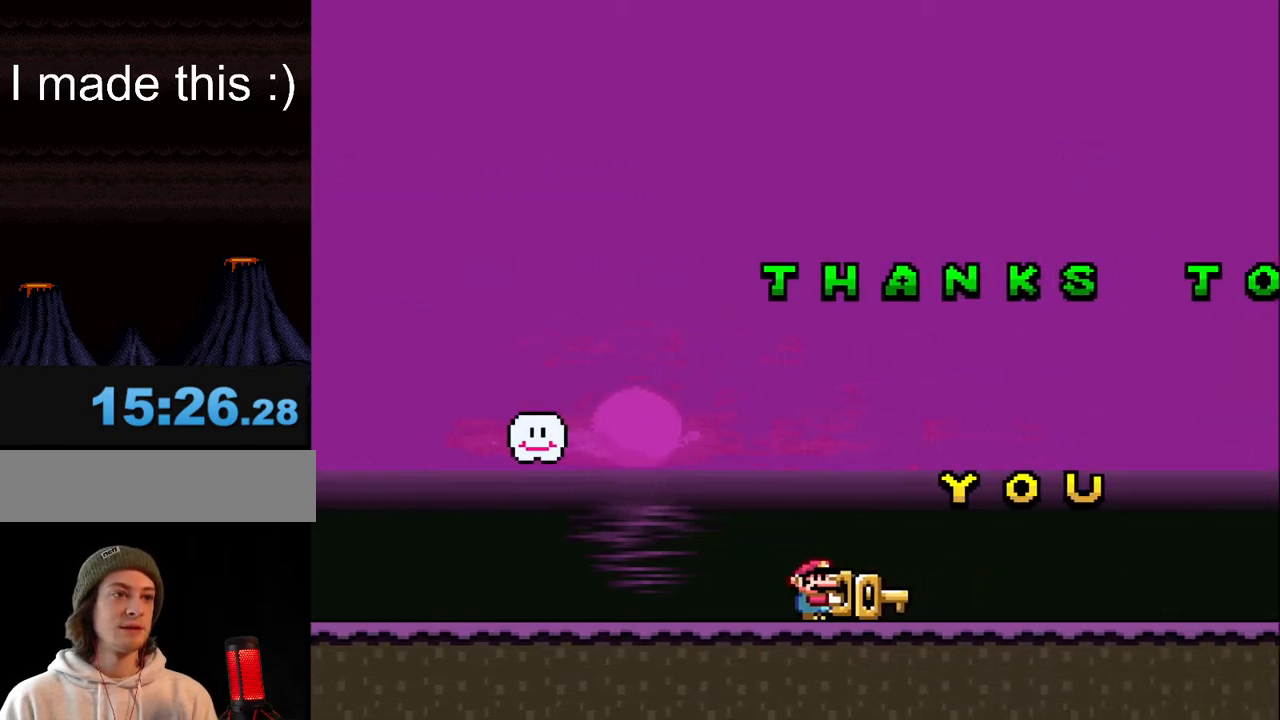
{"buttons": ["Y", "DPAD_DOWN"], "events": [[150, "DPAD_RIGHT", "down"], [217, "DPAD_RIGHT", "up"], [417, "DPAD_DOWN", "down"]]}
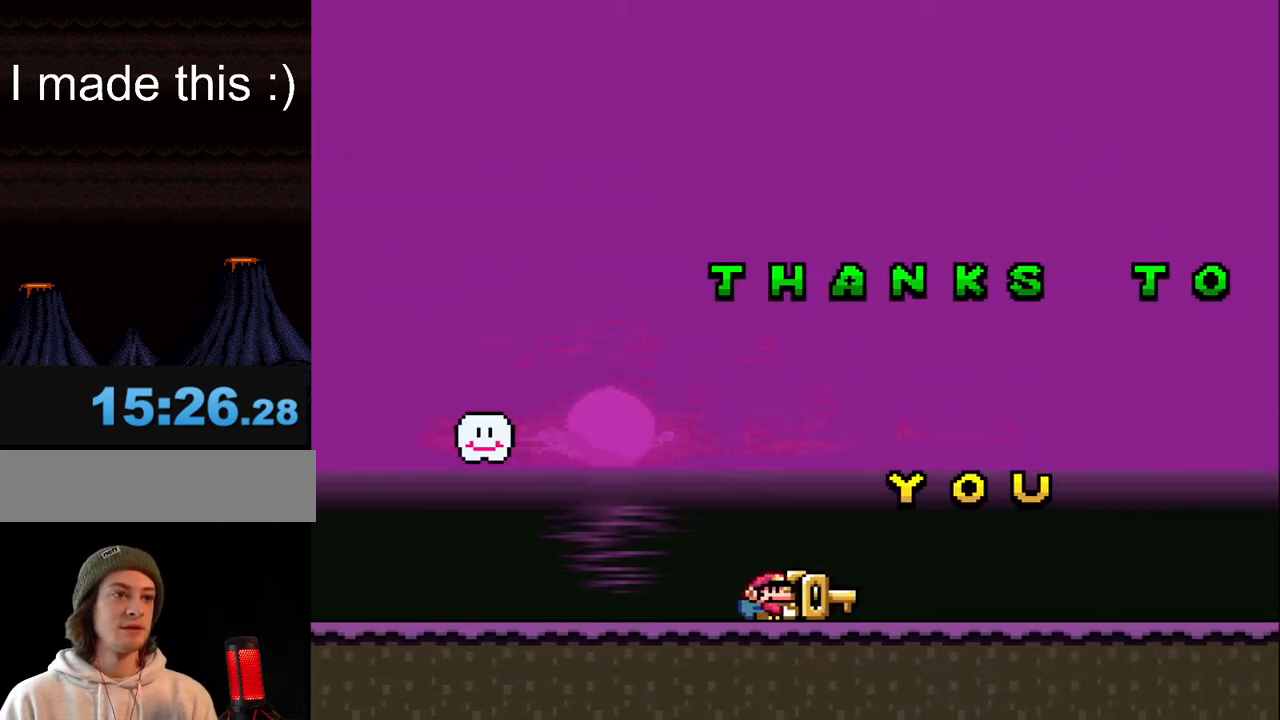
{"buttons": ["Y", "DPAD_LEFT"], "events": [[33, "Y", "up"], [150, "DPAD_DOWN", "up"], [283, "DPAD_LEFT", "down"], [317, "Y", "down"]]}
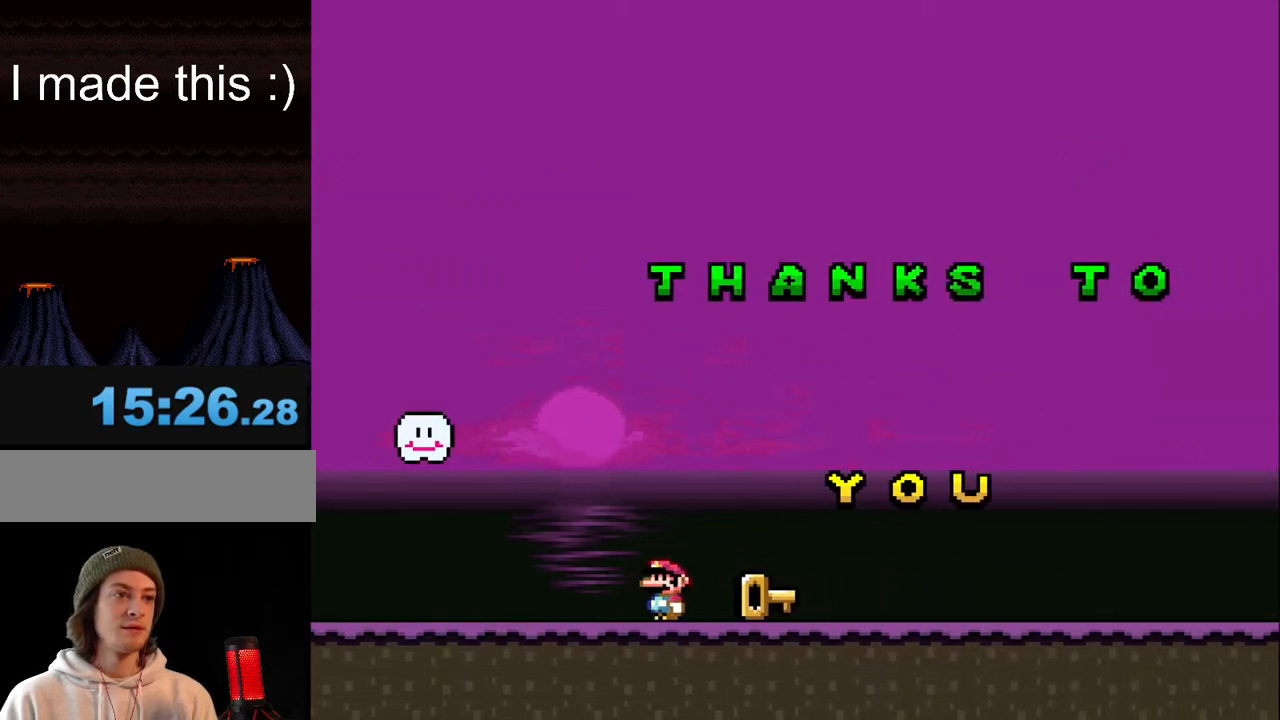
{"buttons": ["Y", "DPAD_RIGHT"], "events": [[100, "DPAD_LEFT", "up"], [233, "DPAD_RIGHT", "down"]]}
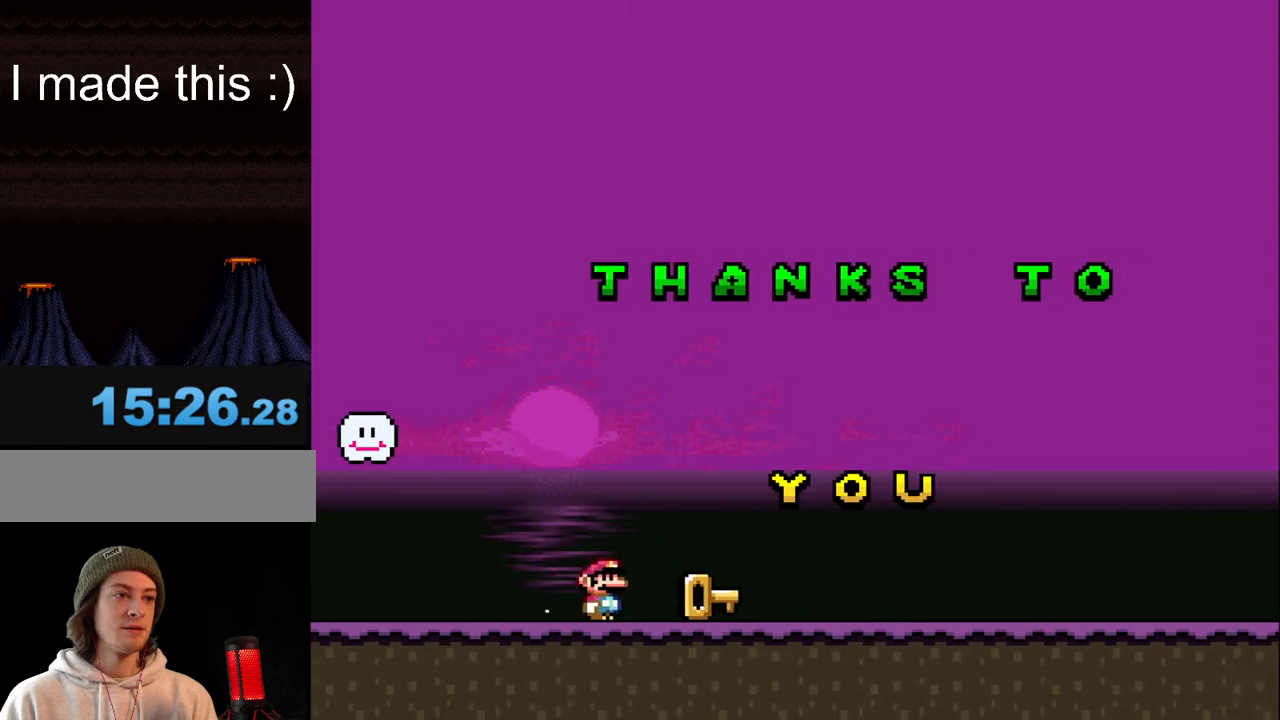
{"buttons": ["Y"], "events": [[350, "DPAD_RIGHT", "up"]]}
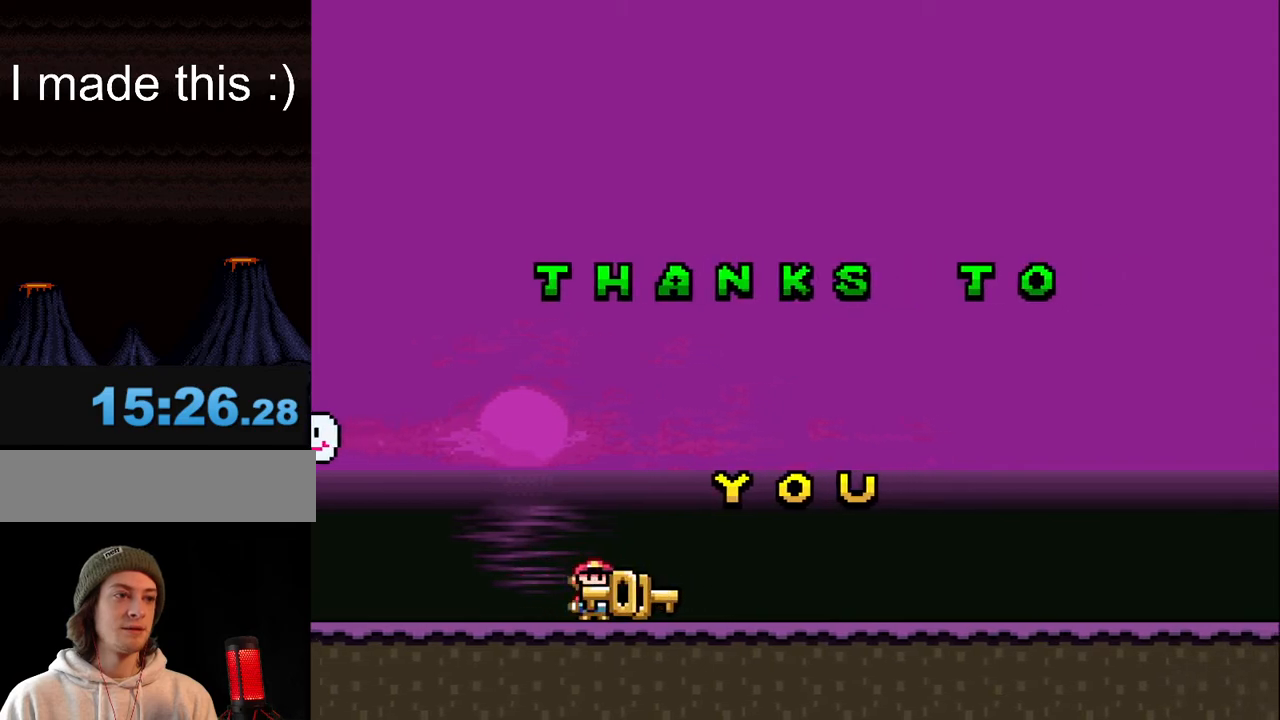
{"buttons": ["Y"], "events": [[33, "DPAD_LEFT", "down"], [167, "DPAD_LEFT", "up"], [300, "DPAD_RIGHT", "down"], [450, "DPAD_RIGHT", "up"]]}
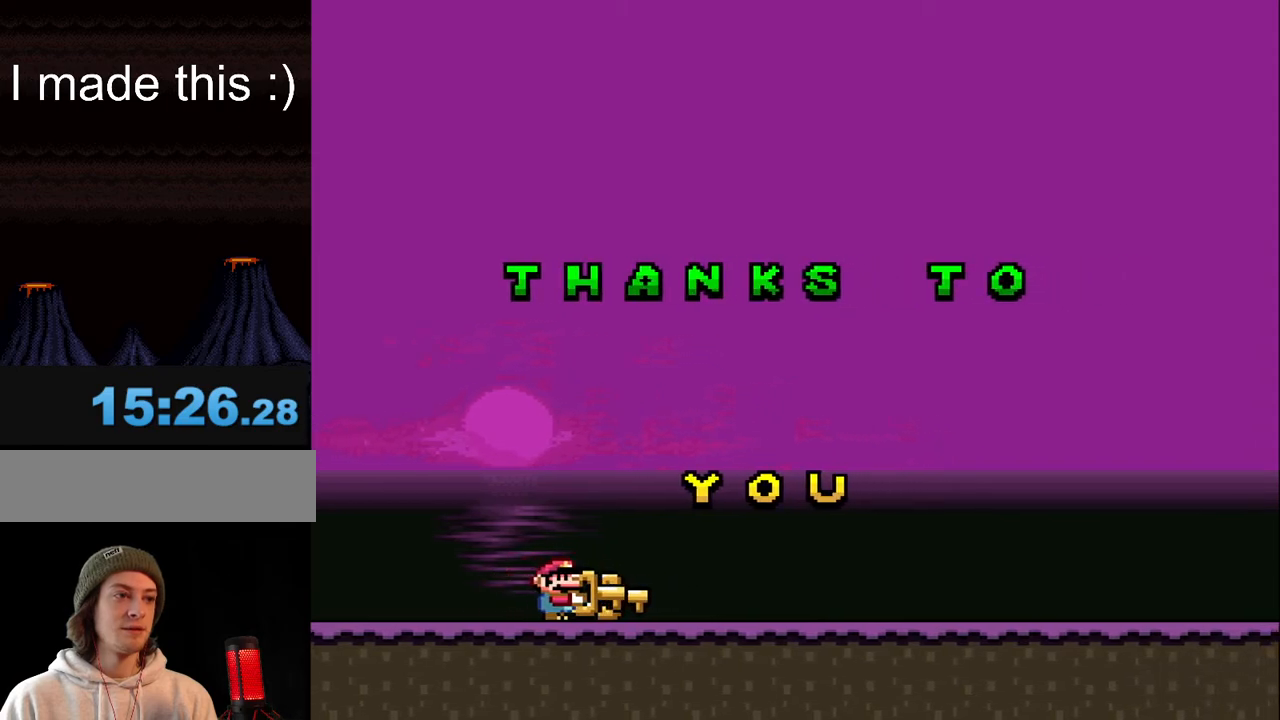
{"buttons": ["DPAD_DOWN"], "events": [[350, "DPAD_DOWN", "down"], [450, "Y", "up"]]}
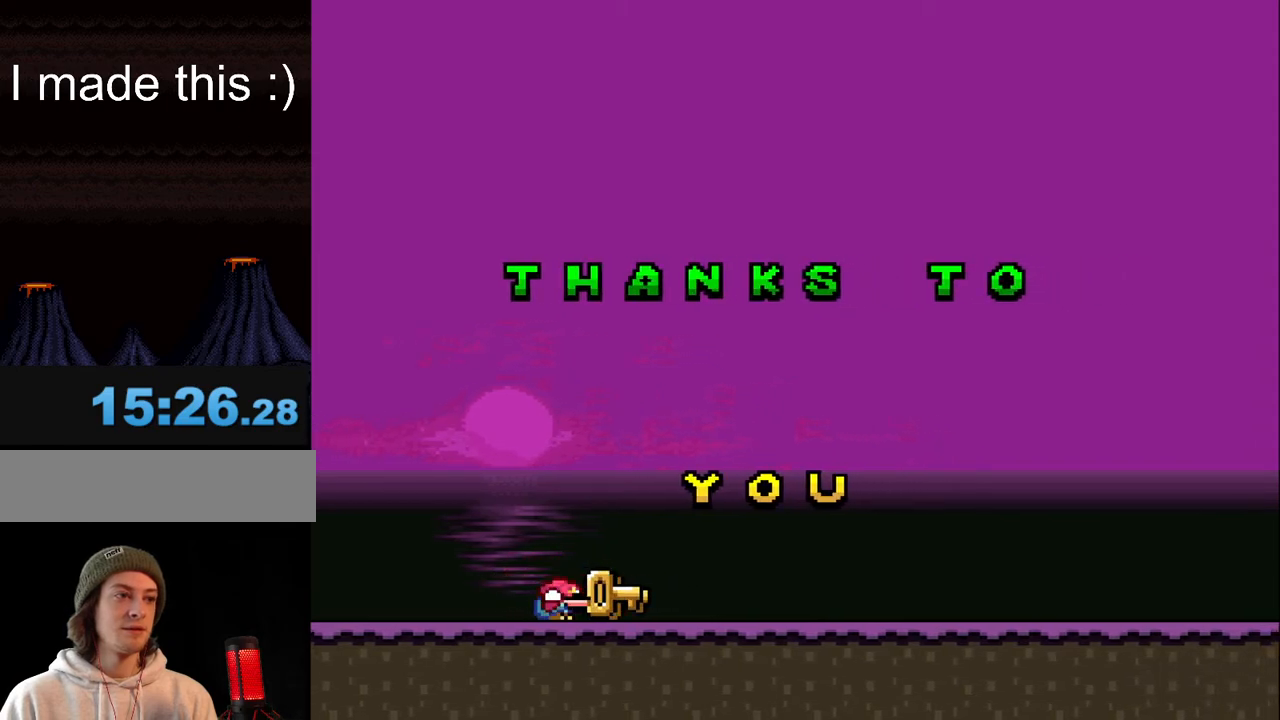
{"buttons": ["Y"], "events": [[50, "DPAD_DOWN", "up"], [67, "Y", "down"], [233, "DPAD_LEFT", "down"], [500, "DPAD_LEFT", "up"]]}
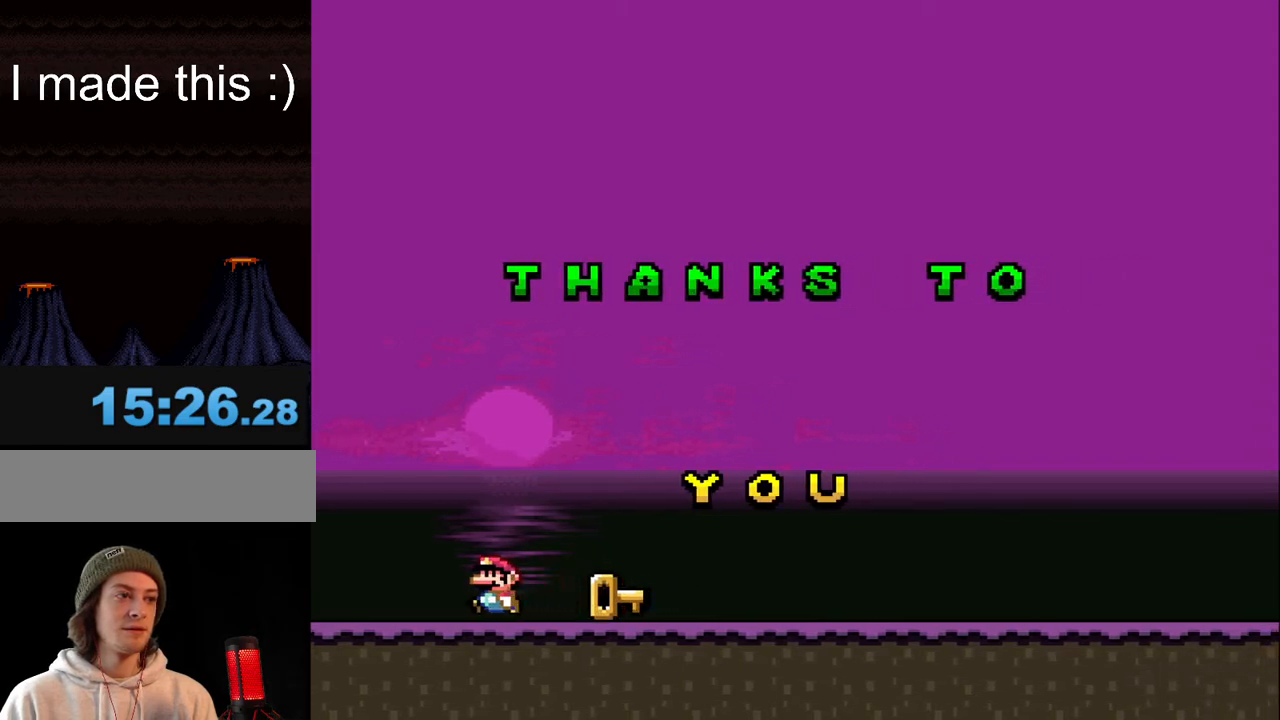
{"buttons": ["Y", "DPAD_RIGHT"], "events": [[133, "DPAD_RIGHT", "down"]]}
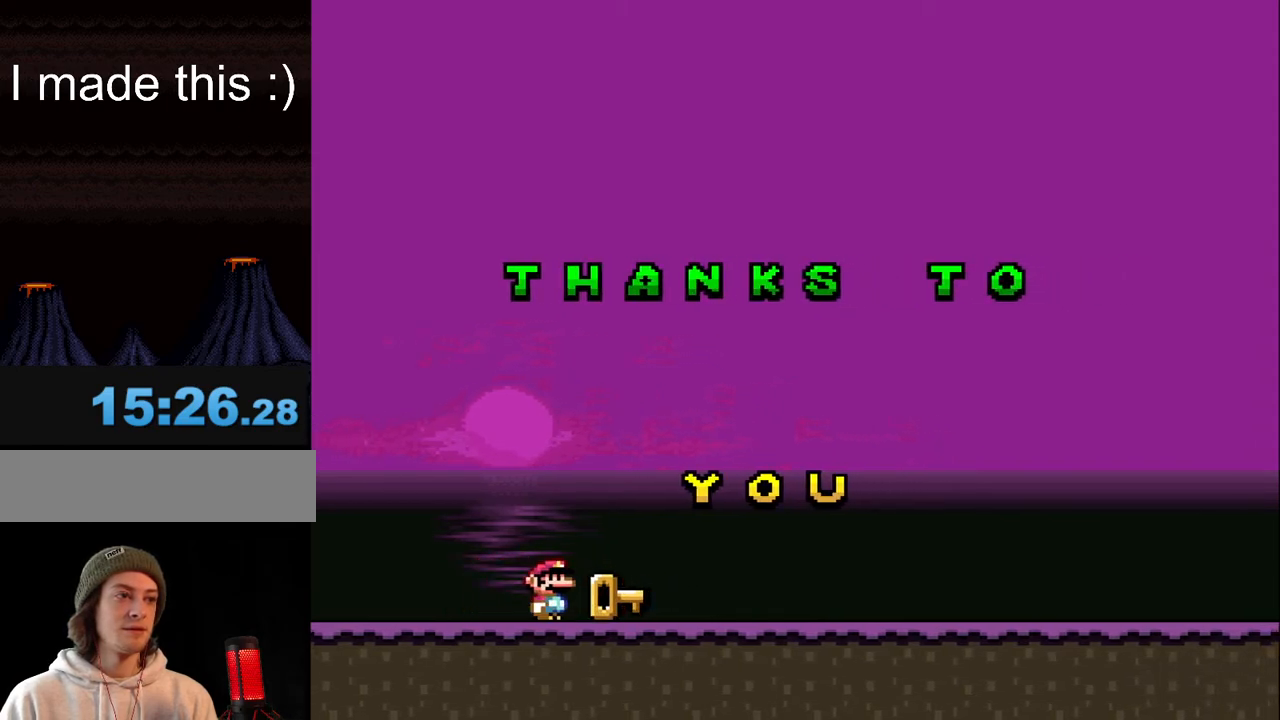
{"buttons": ["Y", "DPAD_LEFT"], "events": [[233, "DPAD_RIGHT", "up"], [400, "DPAD_LEFT", "down"]]}
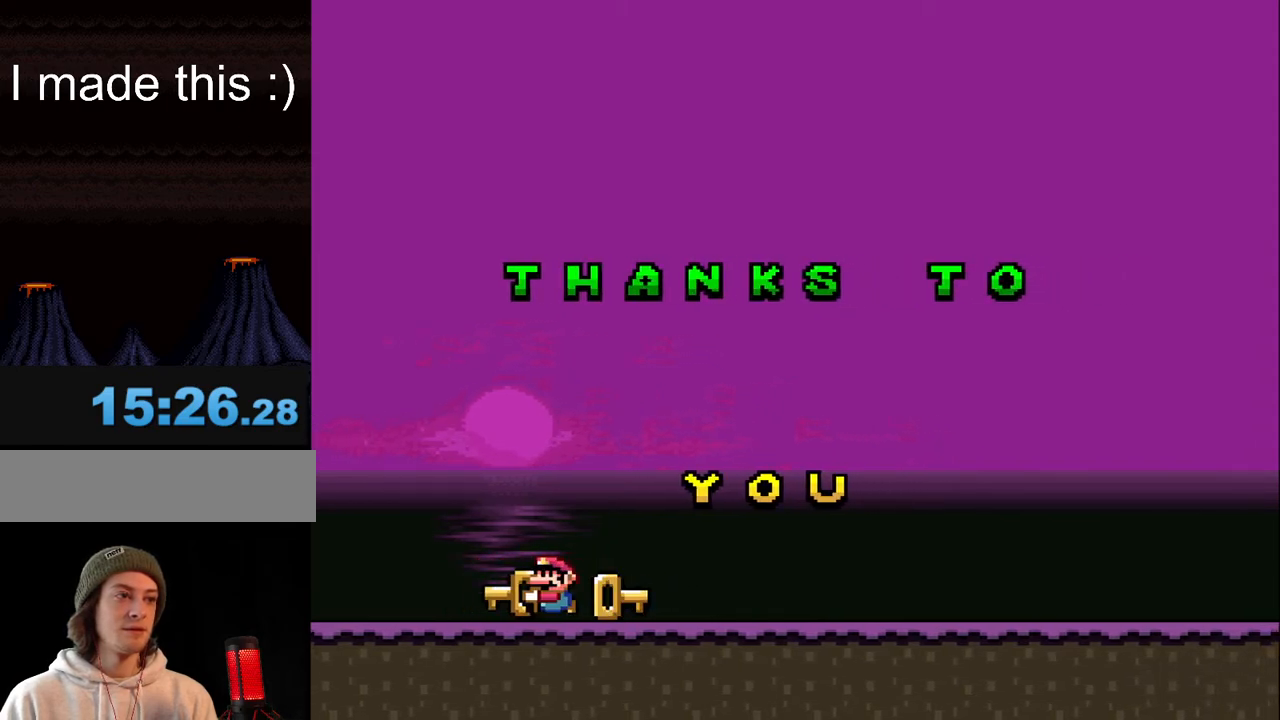
{"buttons": ["Y"], "events": [[50, "DPAD_LEFT", "up"], [167, "DPAD_RIGHT", "down"], [333, "DPAD_RIGHT", "up"]]}
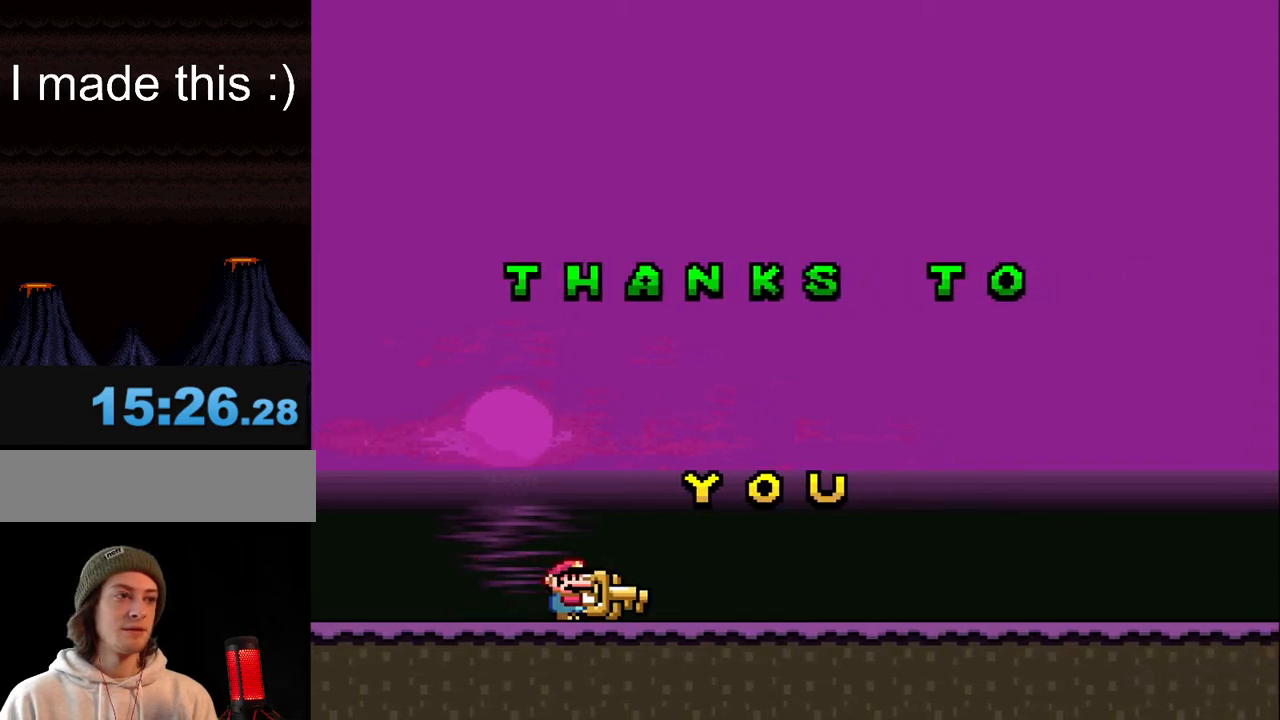
{"buttons": ["Y", "DPAD_LEFT"], "events": [[150, "DPAD_DOWN", "down"], [283, "Y", "up"], [350, "DPAD_DOWN", "up"], [350, "Y", "down"], [450, "DPAD_LEFT", "down"]]}
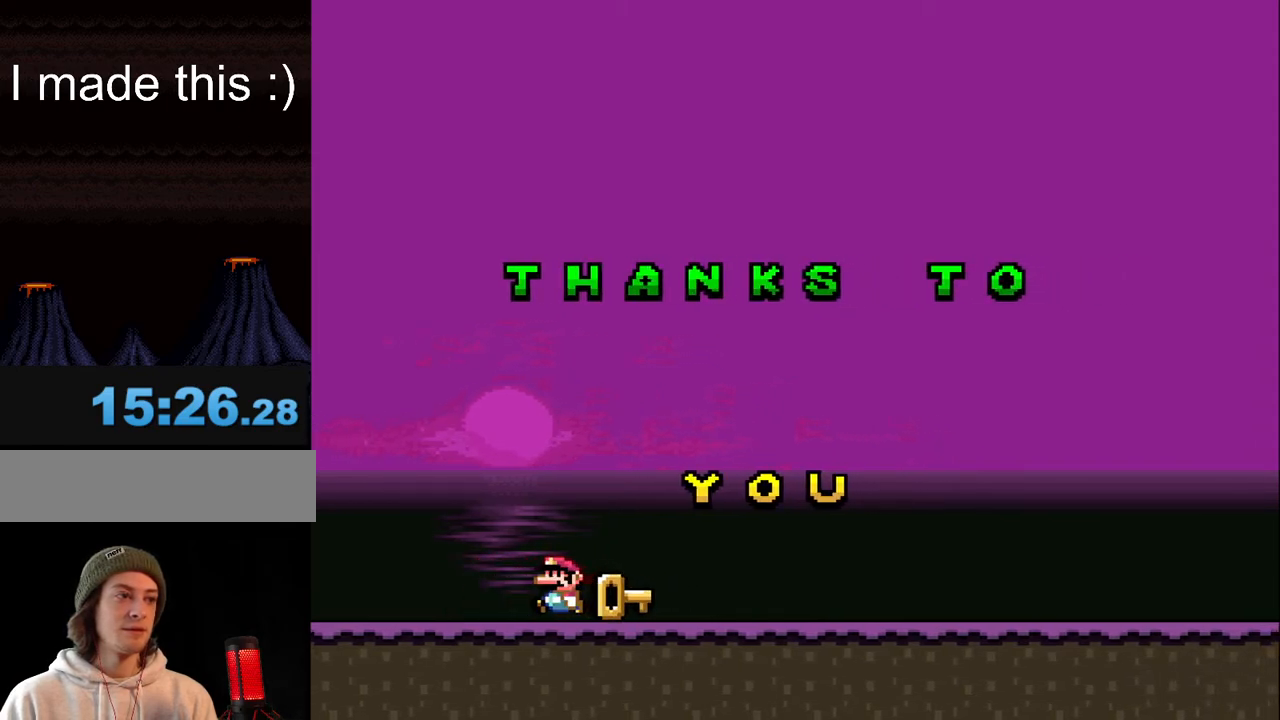
{"buttons": ["Y", "DPAD_RIGHT"], "events": [[400, "DPAD_LEFT", "up"], [450, "DPAD_RIGHT", "down"]]}